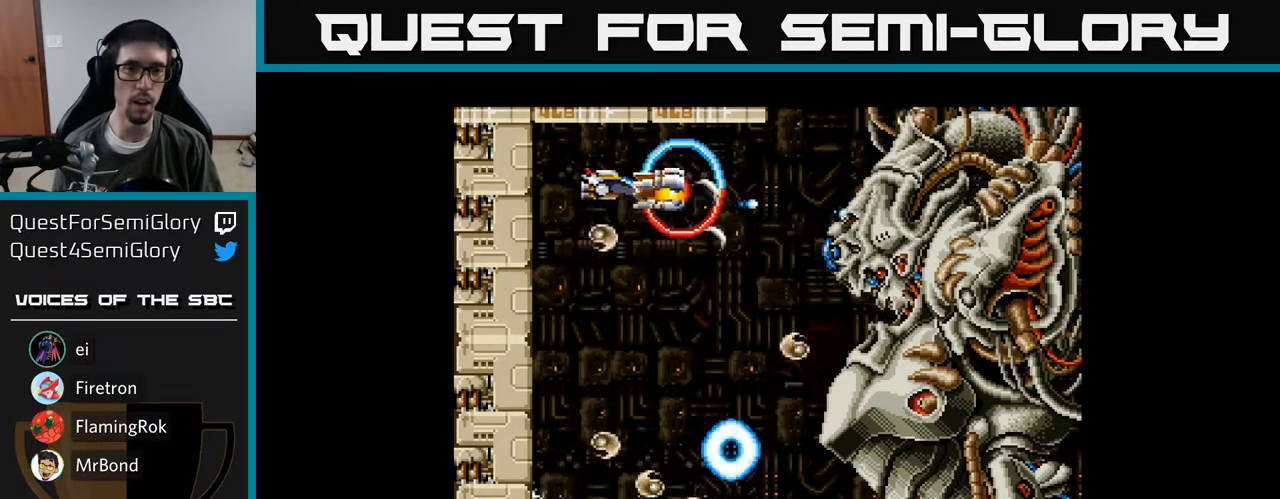
Gameplay with a controller (Xbox layout); each line is a JSON object with the inputs held at the frame after it. "events" lists button and stick changes between this image and that frame as [ms after this image, input, new state], when the widget could be followed in between. Not read: left_stick.
{"buttons": ["A", "DPAD_RIGHT"], "right_stick": "center", "events": [[17, "A", "up"], [100, "A", "down"], [200, "A", "up"], [283, "A", "down"], [383, "A", "up"], [450, "A", "down"]]}
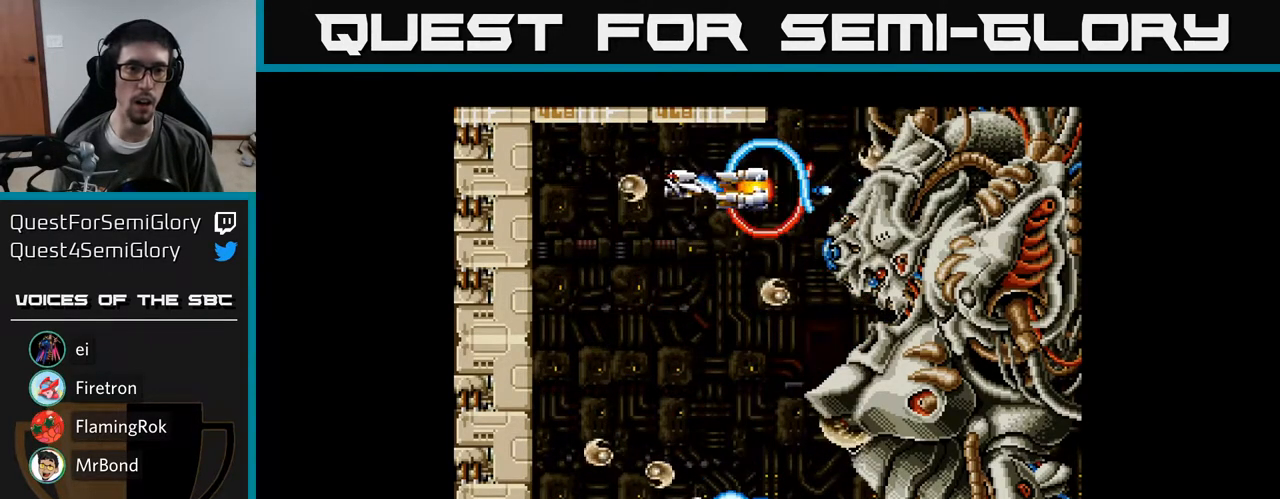
{"buttons": ["A", "DPAD_LEFT"], "right_stick": "center", "events": [[50, "DPAD_DOWN", "down"], [50, "DPAD_RIGHT", "up"], [67, "A", "up"], [100, "DPAD_LEFT", "down"], [117, "A", "down"], [167, "DPAD_DOWN", "up"], [250, "A", "up"], [300, "A", "down"], [317, "DPAD_DOWN", "down"], [433, "DPAD_DOWN", "up"], [450, "A", "up"], [483, "A", "down"]]}
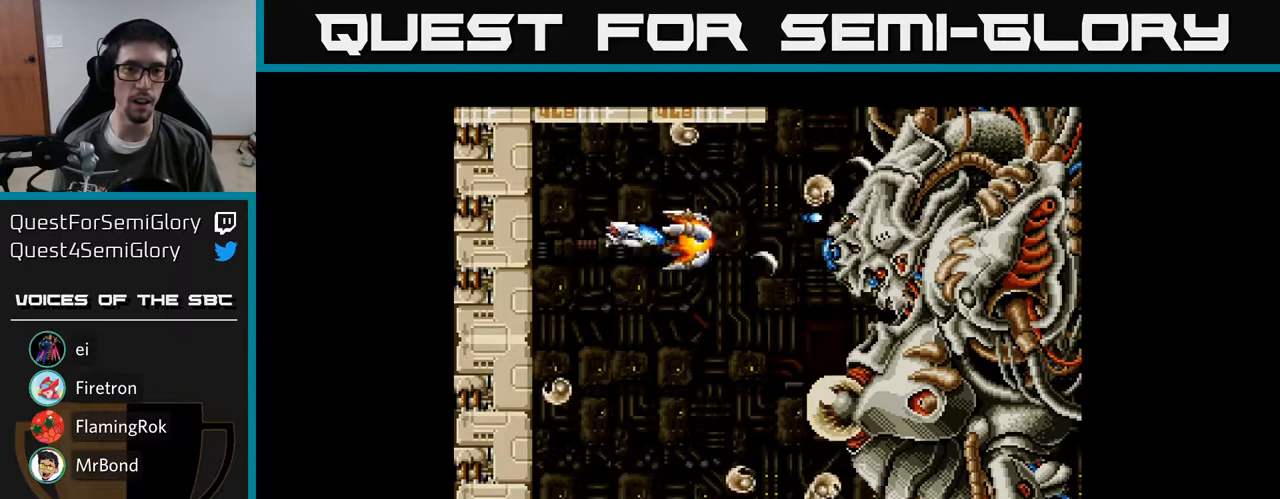
{"buttons": ["A", "DPAD_DOWN"], "right_stick": "center"}
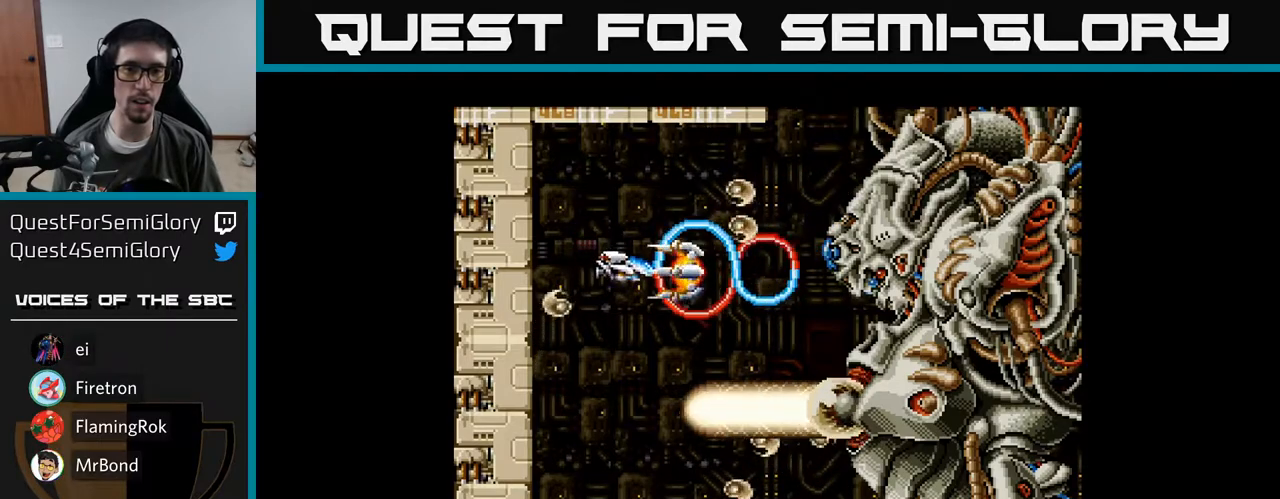
{"buttons": ["A", "DPAD_RIGHT"], "right_stick": "center"}
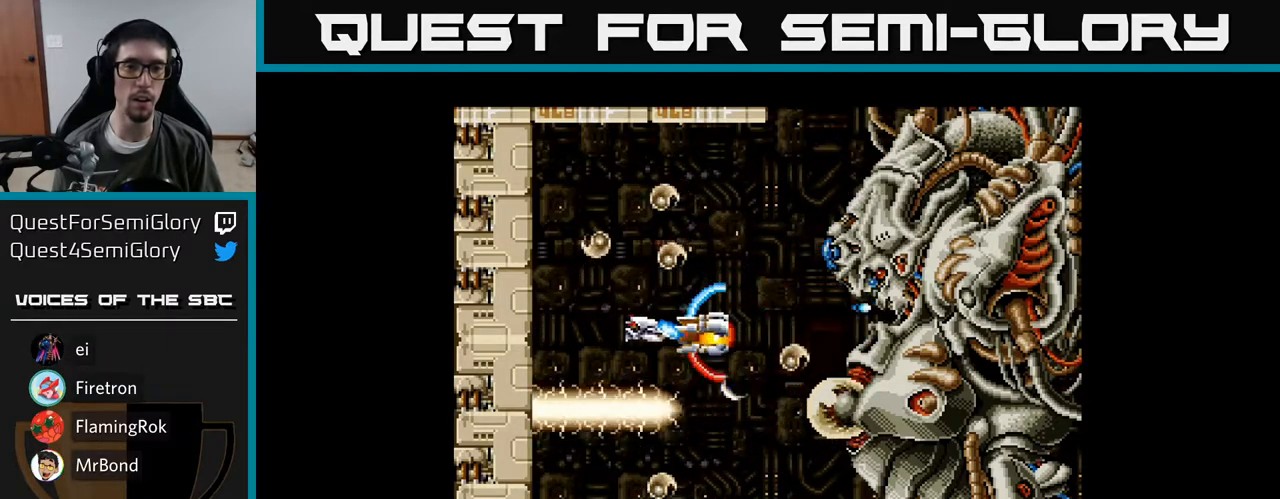
{"buttons": ["A", "DPAD_UP", "DPAD_LEFT"], "right_stick": "center", "events": [[17, "A", "up"], [67, "A", "down"], [150, "DPAD_RIGHT", "up"], [167, "DPAD_UP", "down"], [200, "A", "up"], [267, "A", "down"], [300, "DPAD_RIGHT", "down"], [300, "DPAD_UP", "up"], [383, "A", "up"], [417, "DPAD_RIGHT", "up"], [450, "A", "down"], [450, "DPAD_LEFT", "down"], [450, "DPAD_UP", "down"]]}
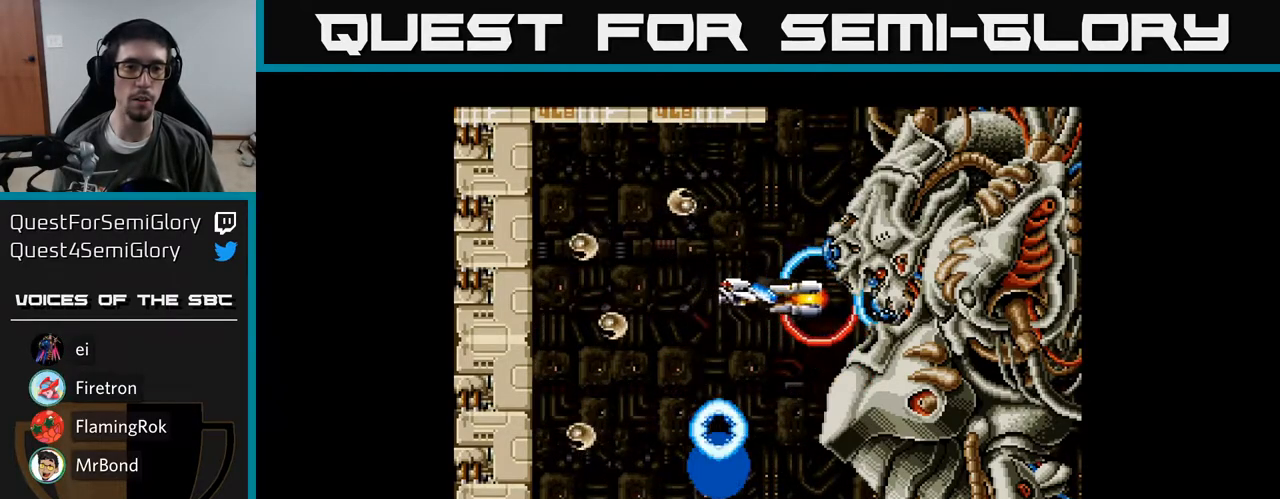
{"buttons": ["A", "DPAD_LEFT"], "right_stick": "center", "events": [[50, "DPAD_UP", "up"], [117, "A", "up"], [117, "DPAD_LEFT", "up"], [183, "A", "down"], [300, "A", "up"], [350, "A", "down"], [500, "DPAD_LEFT", "down"]]}
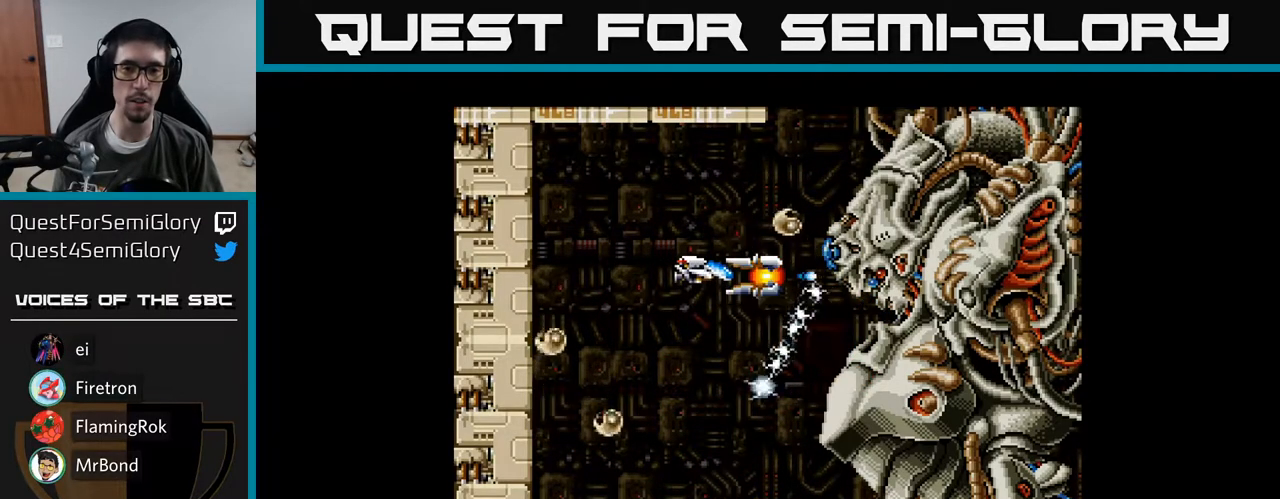
{"buttons": ["A", "DPAD_DOWN"], "right_stick": "center", "events": [[50, "A", "up"], [83, "A", "down"], [200, "DPAD_LEFT", "up"], [267, "A", "up"], [300, "A", "down"], [350, "DPAD_DOWN", "down"]]}
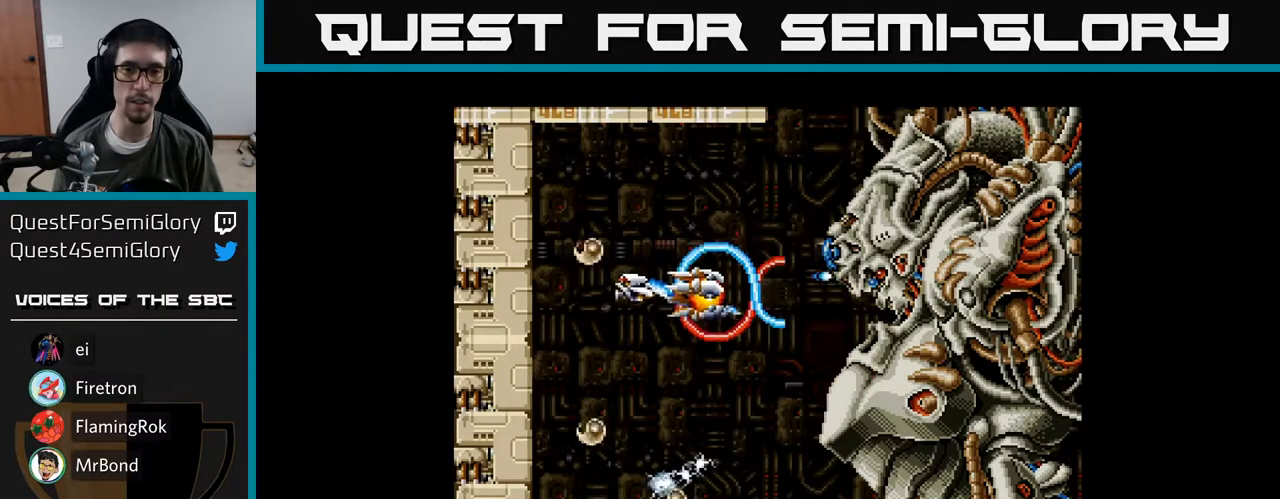
{"buttons": [], "right_stick": "center", "events": [[50, "A", "up"], [67, "DPAD_DOWN", "up"], [100, "DPAD_LEFT", "down"], [117, "A", "down"], [183, "DPAD_DOWN", "down"], [217, "DPAD_LEFT", "up"], [267, "A", "up"], [283, "DPAD_RIGHT", "down"], [317, "A", "down"], [317, "DPAD_DOWN", "up"], [317, "DPAD_RIGHT", "up"], [483, "A", "up"]]}
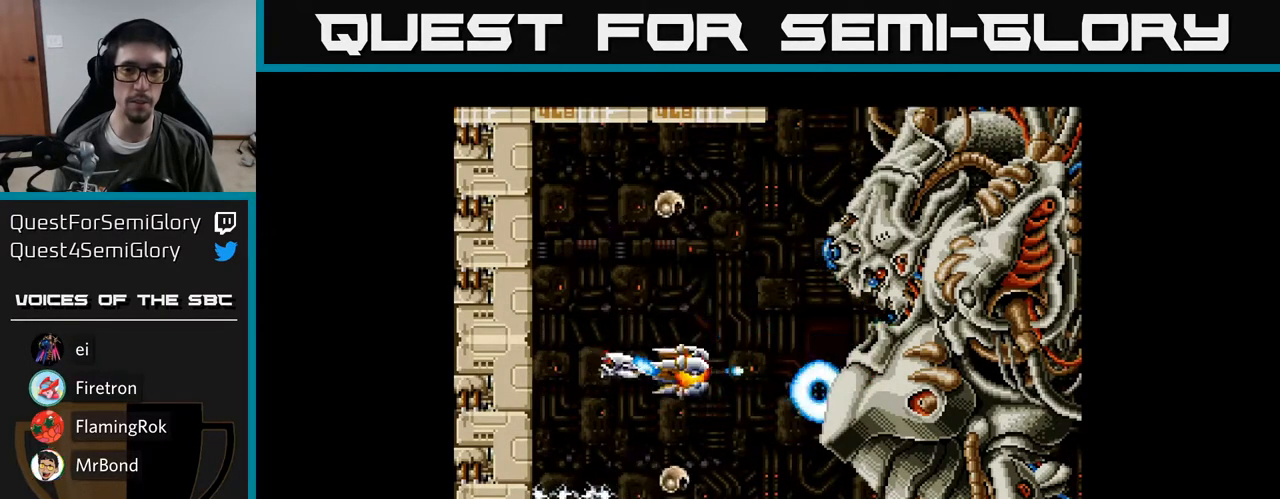
{"buttons": ["DPAD_DOWN"], "right_stick": "center", "events": [[33, "A", "down"], [83, "DPAD_DOWN", "down"], [200, "A", "up"], [233, "DPAD_DOWN", "up"], [250, "A", "down"], [333, "DPAD_DOWN", "down"], [467, "A", "up"]]}
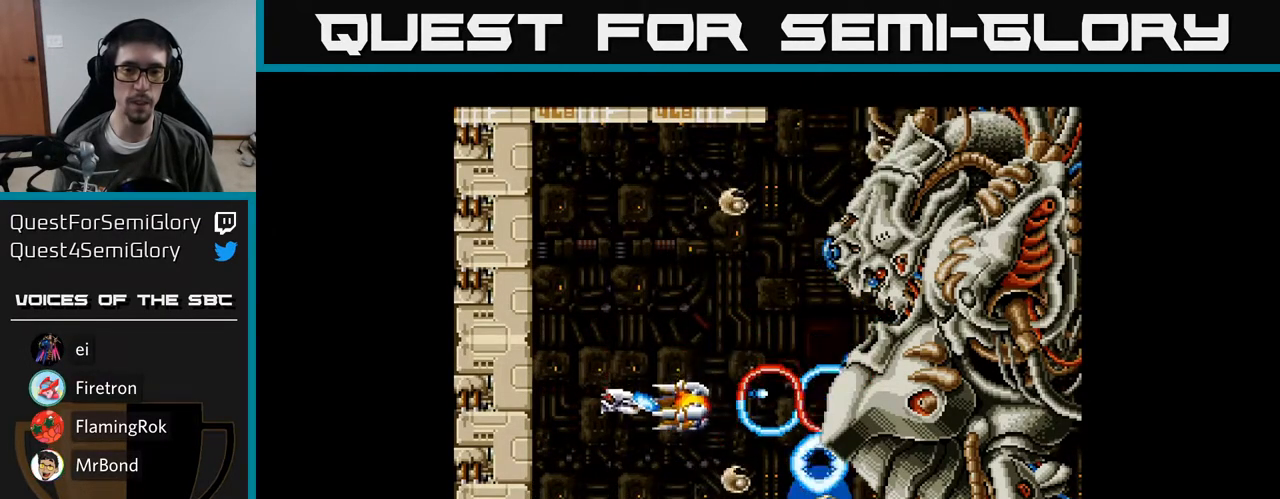
{"buttons": ["A", "DPAD_DOWN", "DPAD_RIGHT"], "right_stick": "center", "events": [[33, "A", "down"], [200, "A", "up"], [250, "A", "down"], [267, "DPAD_DOWN", "up"], [267, "DPAD_LEFT", "down"], [400, "DPAD_DOWN", "down"], [400, "DPAD_LEFT", "up"], [417, "A", "up"], [433, "DPAD_RIGHT", "down"], [450, "A", "down"]]}
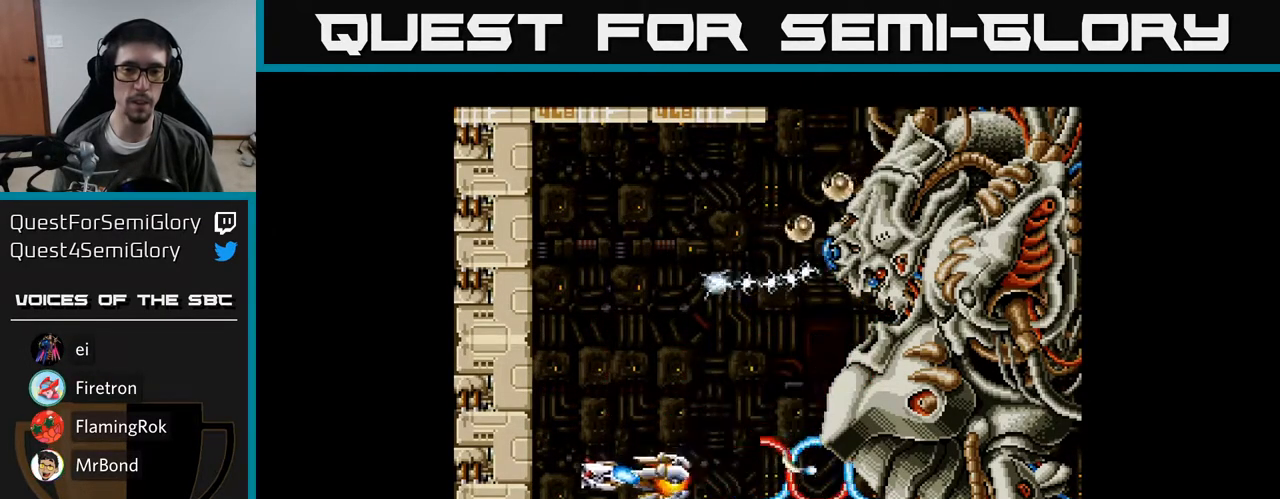
{"buttons": ["A"], "right_stick": "center", "events": [[50, "DPAD_DOWN", "up"], [83, "DPAD_RIGHT", "up"], [133, "A", "up"], [183, "A", "down"], [283, "DPAD_DOWN", "down"], [350, "A", "up"], [383, "A", "down"], [383, "DPAD_DOWN", "up"]]}
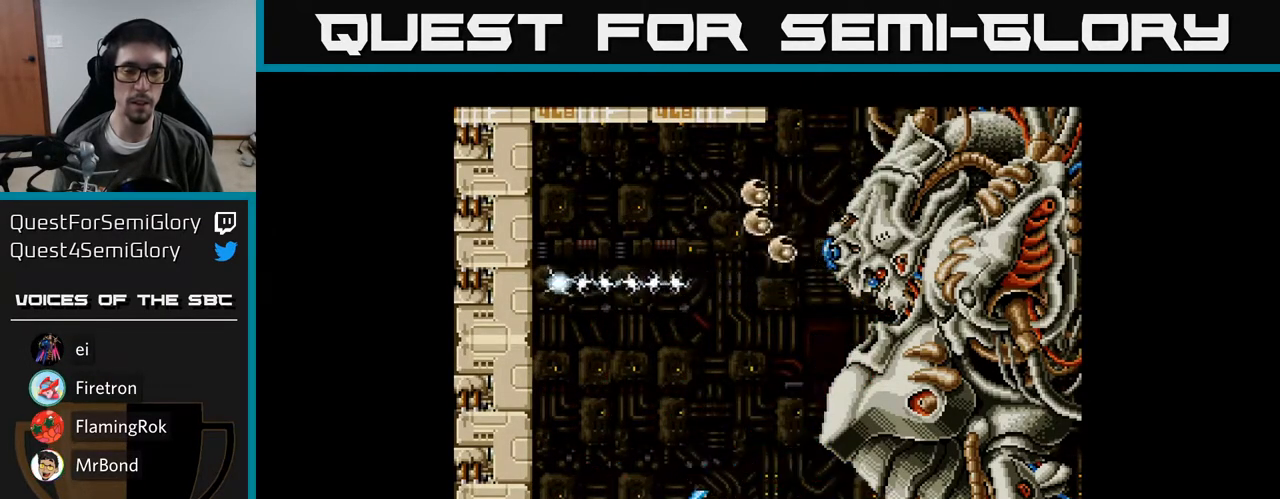
{"buttons": ["A", "DPAD_UP", "DPAD_LEFT"], "right_stick": "center", "events": [[83, "A", "up"], [133, "A", "down"], [217, "DPAD_UP", "down"], [300, "DPAD_LEFT", "down"], [367, "A", "up"], [433, "A", "down"]]}
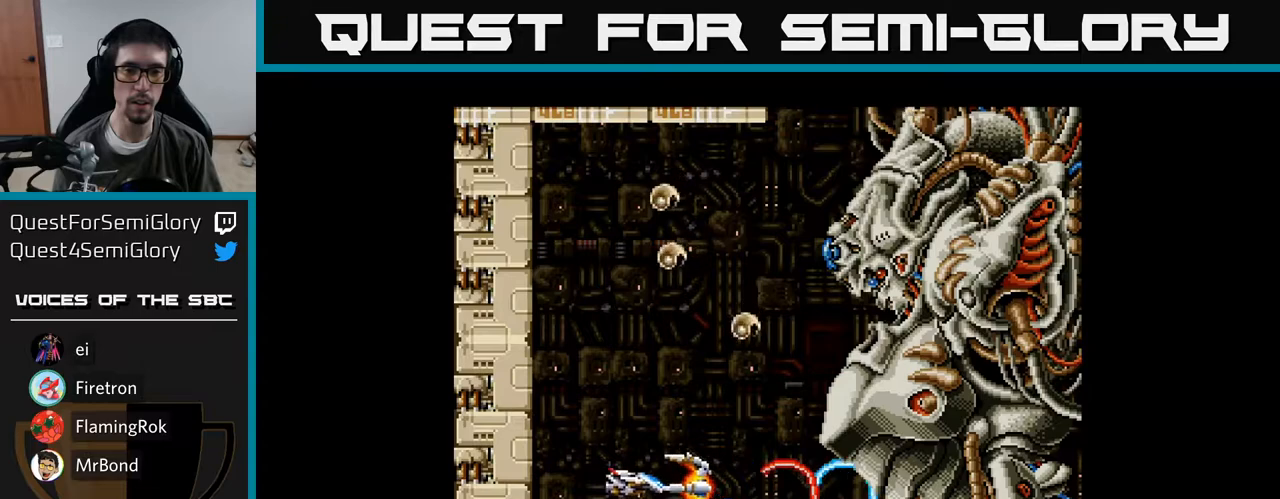
{"buttons": ["A", "DPAD_RIGHT"], "right_stick": "center", "events": [[17, "DPAD_LEFT", "up"], [117, "A", "up"], [167, "A", "down"], [183, "DPAD_LEFT", "down"], [300, "DPAD_LEFT", "up"], [317, "A", "up"], [333, "A", "down"], [350, "DPAD_RIGHT", "down"], [467, "DPAD_UP", "up"]]}
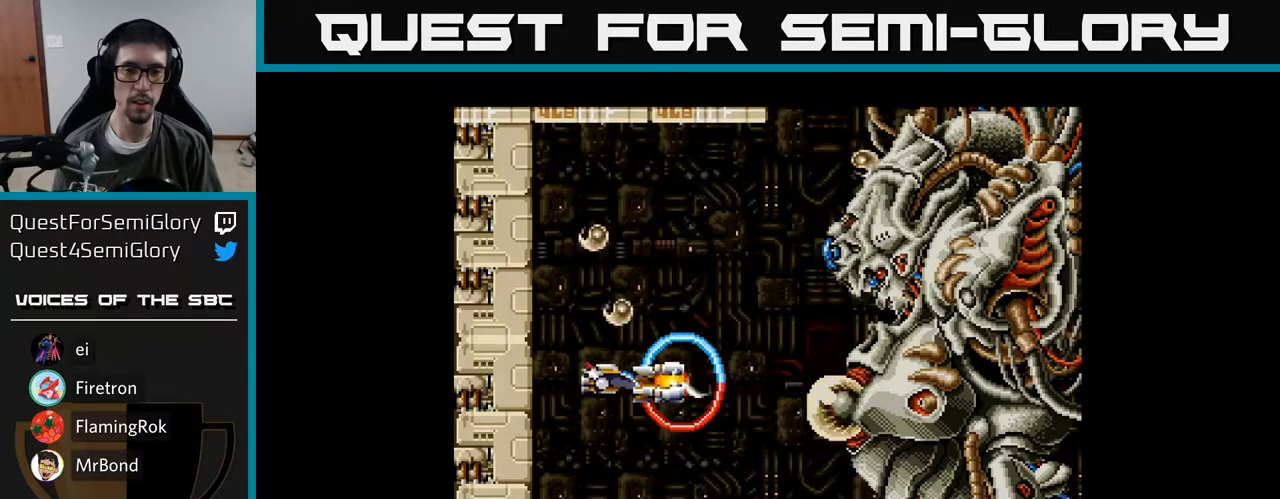
{"buttons": ["A", "DPAD_UP", "DPAD_LEFT"], "right_stick": "center", "events": [[17, "A", "up"], [33, "DPAD_UP", "down"], [50, "A", "down"], [183, "DPAD_RIGHT", "up"], [233, "A", "up"], [267, "A", "down"], [333, "DPAD_LEFT", "down"]]}
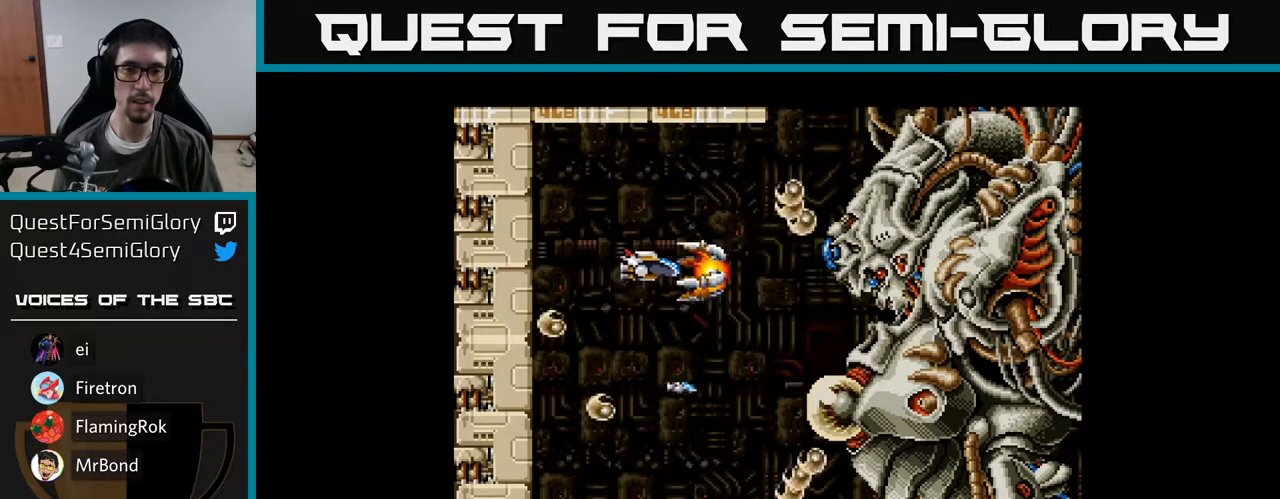
{"buttons": [], "right_stick": "center", "events": [[117, "A", "up"], [167, "A", "down"], [167, "DPAD_UP", "up"], [183, "DPAD_LEFT", "up"], [217, "DPAD_DOWN", "down"], [317, "A", "up"], [367, "A", "down"], [383, "DPAD_DOWN", "up"], [500, "A", "up"]]}
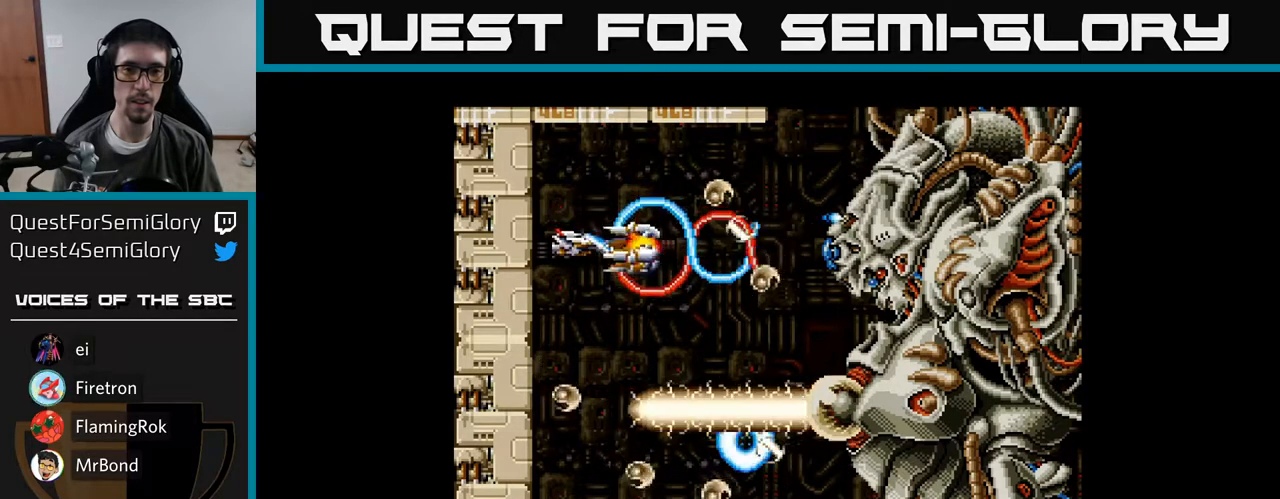
{"buttons": ["A", "DPAD_DOWN", "DPAD_RIGHT"], "right_stick": "center", "events": [[50, "A", "down"], [100, "DPAD_DOWN", "down"], [200, "A", "up"], [200, "DPAD_RIGHT", "down"], [267, "A", "down"], [400, "A", "up"], [400, "DPAD_DOWN", "up"], [467, "A", "down"], [500, "DPAD_DOWN", "down"]]}
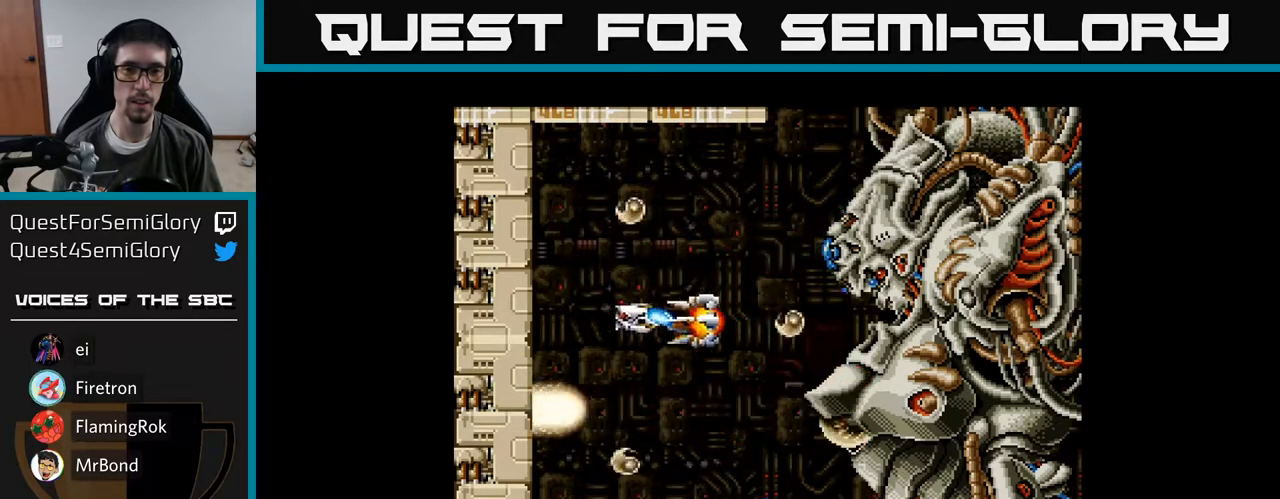
{"buttons": ["A"], "right_stick": "center", "events": [[17, "DPAD_RIGHT", "up"], [100, "A", "up"], [167, "A", "down"], [300, "DPAD_DOWN", "up"], [317, "A", "up"], [317, "DPAD_LEFT", "down"], [367, "A", "down"], [417, "DPAD_LEFT", "up"]]}
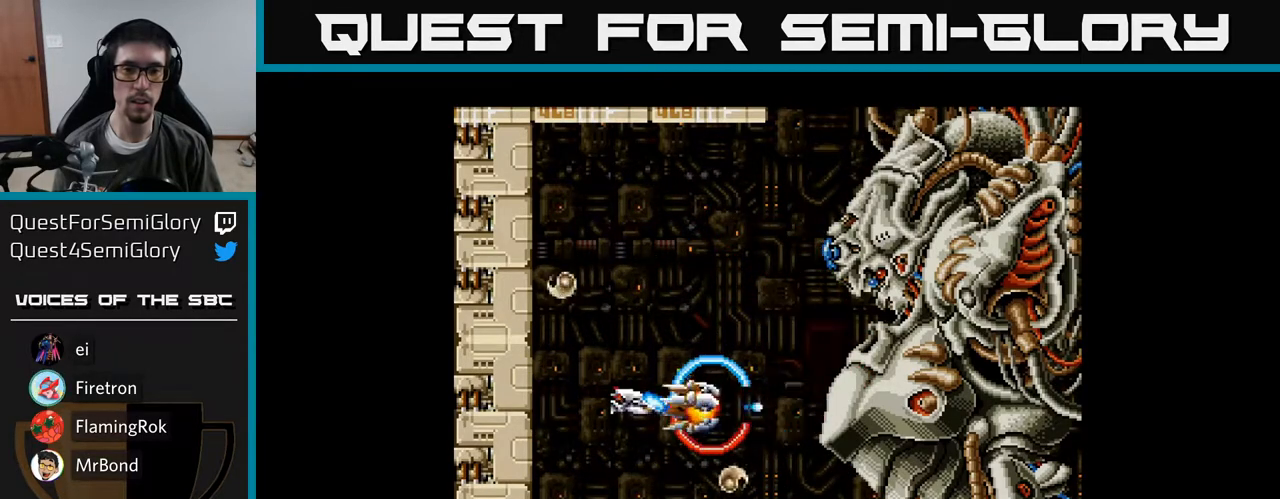
{"buttons": ["DPAD_UP", "DPAD_LEFT"], "right_stick": "center", "events": [[17, "A", "up"], [67, "A", "down"], [233, "DPAD_UP", "down"], [250, "DPAD_RIGHT", "down"], [300, "A", "up"], [350, "A", "down"], [383, "DPAD_RIGHT", "up"], [483, "DPAD_LEFT", "down"], [500, "A", "up"]]}
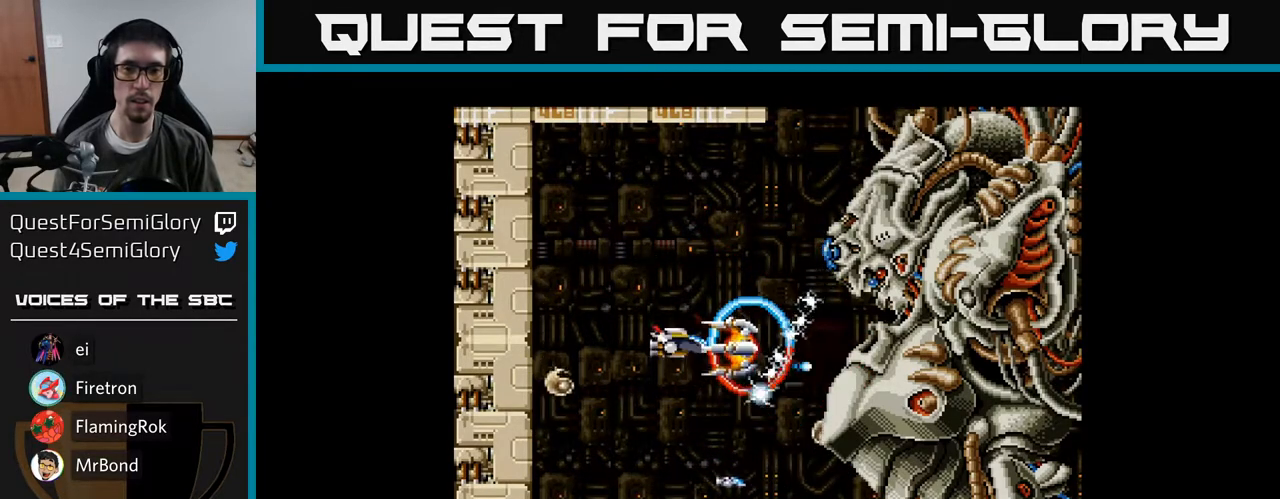
{"buttons": ["A"], "right_stick": "center", "events": [[50, "A", "down"], [83, "DPAD_LEFT", "up"], [200, "A", "up"], [217, "DPAD_RIGHT", "down"], [217, "DPAD_UP", "up"], [250, "A", "down"], [350, "DPAD_RIGHT", "up"], [400, "A", "up"], [450, "A", "down"]]}
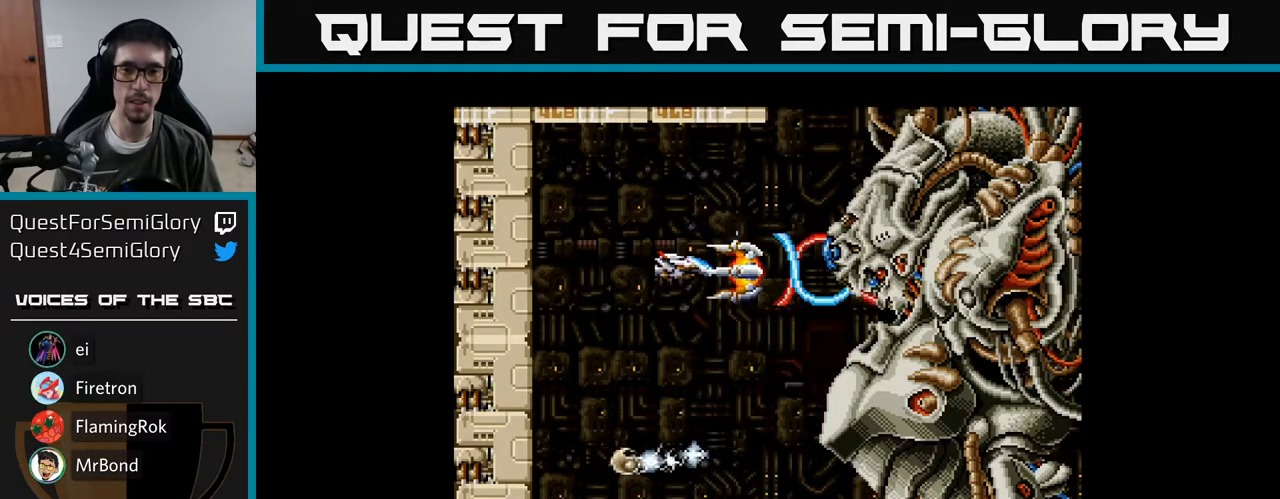
{"buttons": ["A", "DPAD_LEFT"], "right_stick": "center", "events": [[117, "A", "up"], [150, "A", "down"], [333, "A", "up"], [367, "A", "down"], [483, "DPAD_LEFT", "down"]]}
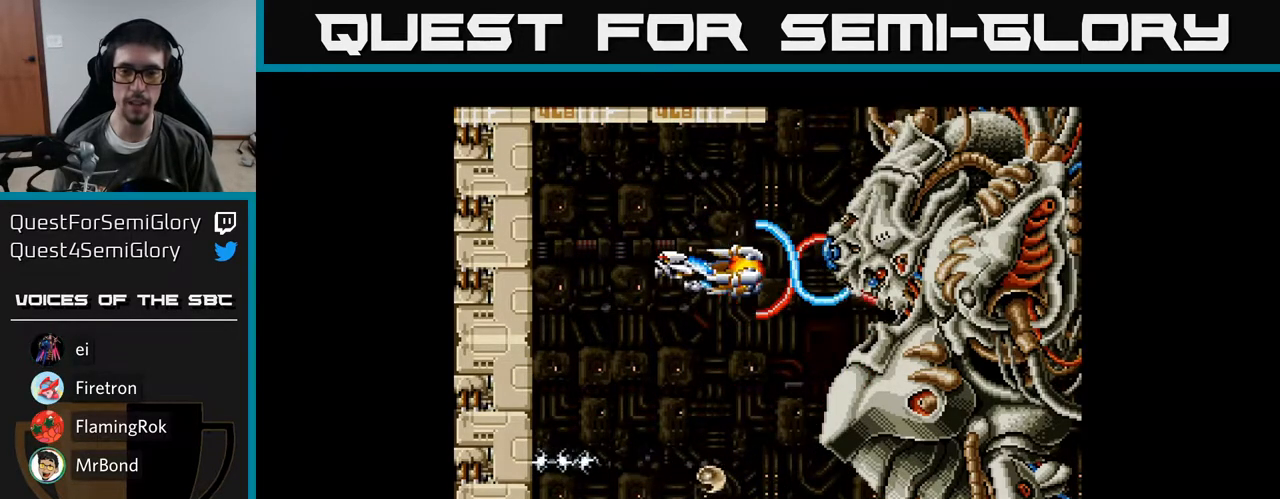
{"buttons": ["A", "DPAD_LEFT"], "right_stick": "center", "events": [[50, "A", "up"], [117, "A", "down"], [167, "DPAD_LEFT", "up"], [467, "DPAD_LEFT", "down"]]}
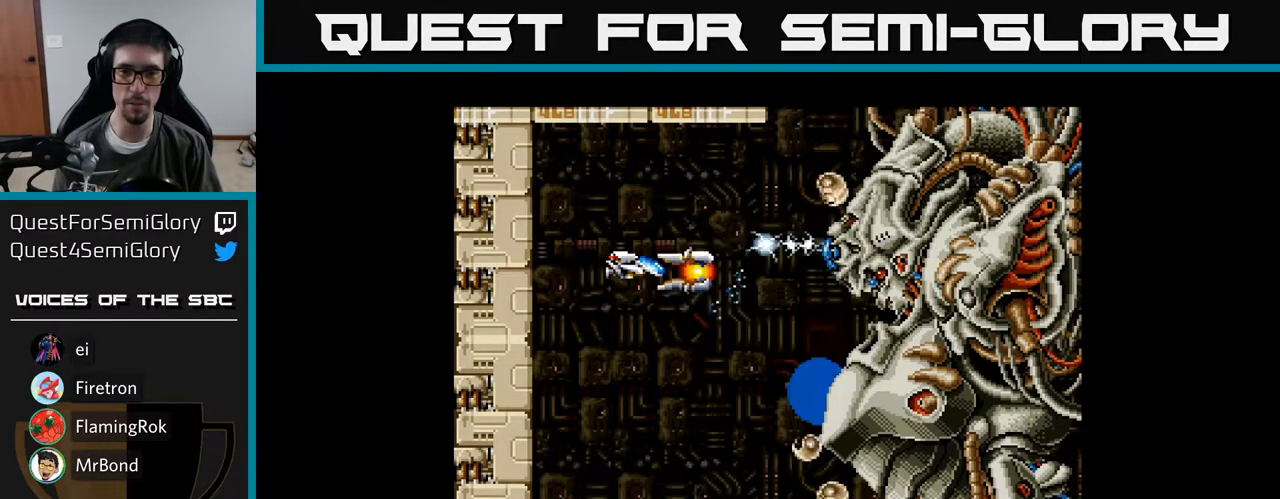
{"buttons": ["DPAD_DOWN", "DPAD_RIGHT"], "right_stick": "center", "events": [[100, "DPAD_LEFT", "up"], [217, "DPAD_DOWN", "down"], [217, "DPAD_LEFT", "down"], [333, "DPAD_LEFT", "up"], [433, "DPAD_RIGHT", "down"], [483, "A", "up"]]}
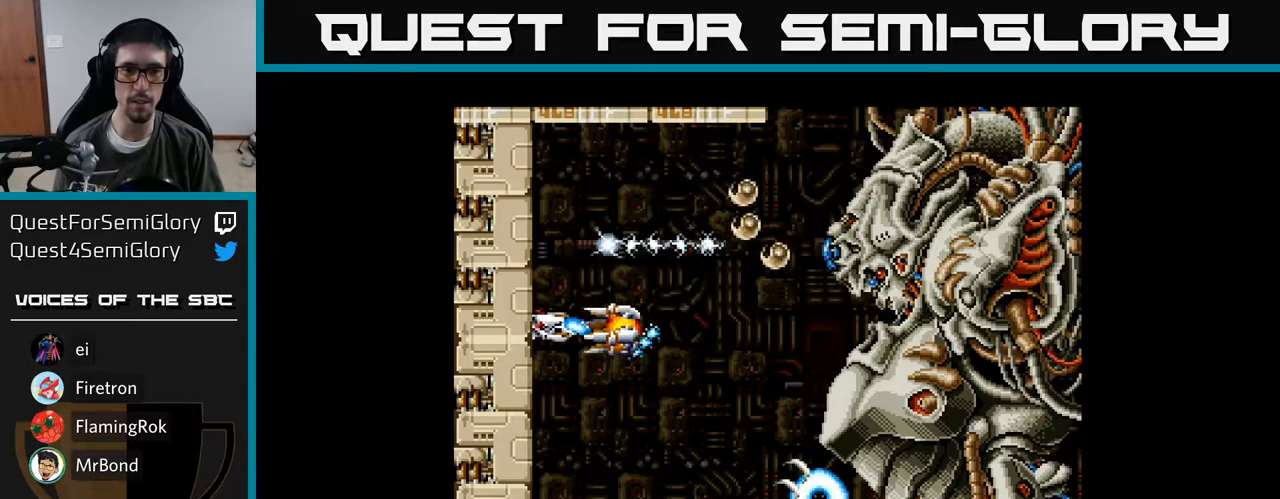
{"buttons": ["A", "DPAD_LEFT"], "right_stick": "center", "events": [[50, "A", "down"], [167, "A", "up"], [183, "DPAD_DOWN", "up"], [233, "A", "down"], [300, "DPAD_DOWN", "down"], [300, "DPAD_RIGHT", "up"], [333, "A", "up"], [400, "A", "down"], [483, "DPAD_LEFT", "down"], [500, "DPAD_DOWN", "up"]]}
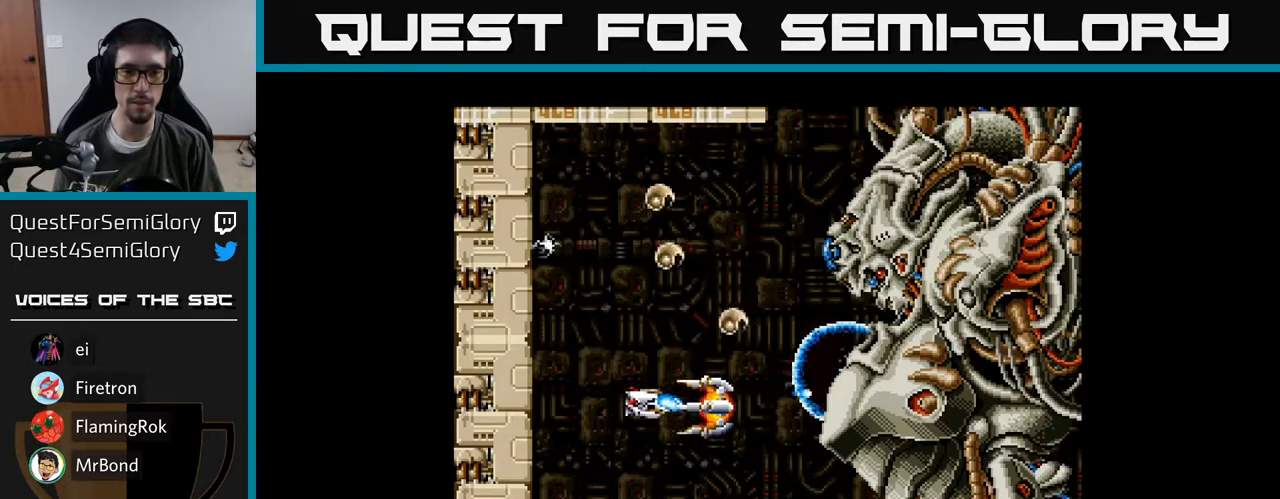
{"buttons": ["A", "DPAD_DOWN", "DPAD_RIGHT"], "right_stick": "center"}
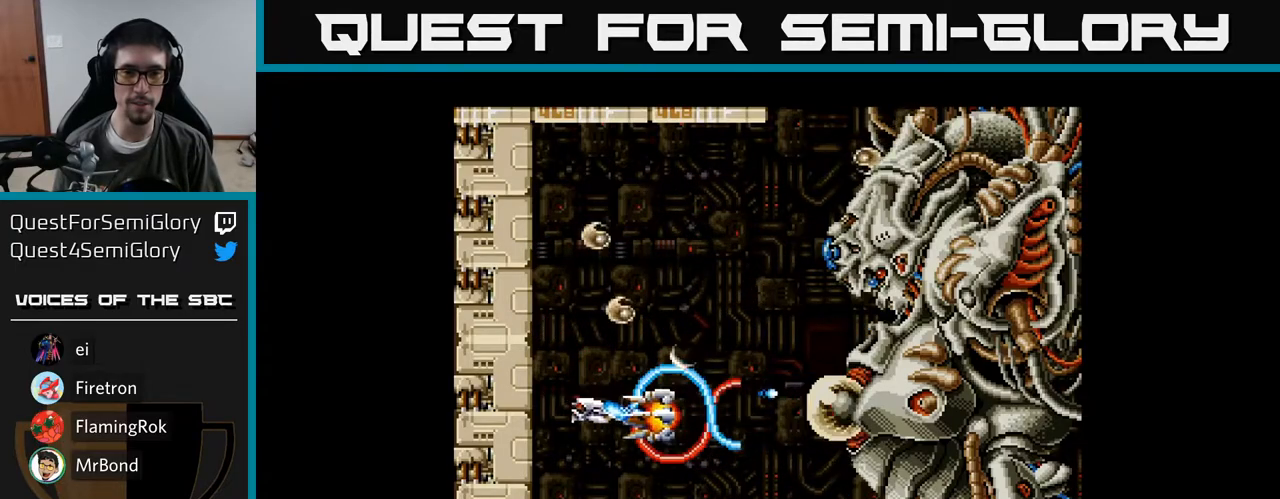
{"buttons": ["DPAD_UP"], "right_stick": "center", "events": [[100, "A", "up"], [167, "A", "down"], [183, "DPAD_DOWN", "up"], [283, "A", "up"], [317, "DPAD_UP", "down"], [333, "DPAD_RIGHT", "up"], [350, "A", "down"], [500, "A", "up"]]}
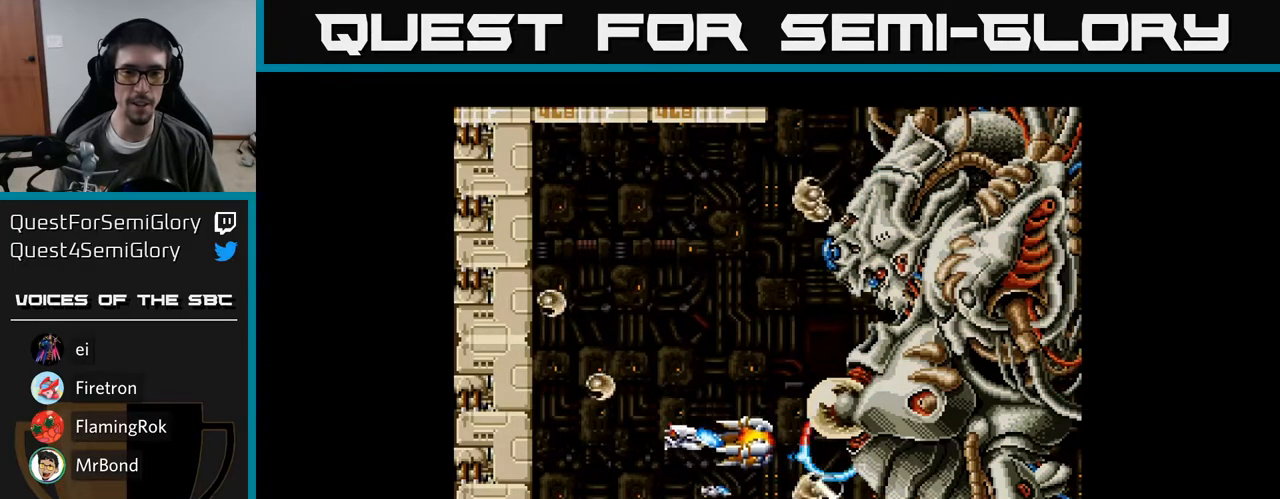
{"buttons": ["A", "DPAD_LEFT"], "right_stick": "center", "events": [[50, "A", "down"], [67, "DPAD_LEFT", "down"], [200, "A", "up"], [217, "DPAD_UP", "up"], [250, "A", "down"], [283, "DPAD_DOWN", "down"], [283, "DPAD_LEFT", "up"], [350, "DPAD_DOWN", "up"], [400, "A", "up"], [450, "A", "down"], [467, "DPAD_LEFT", "down"]]}
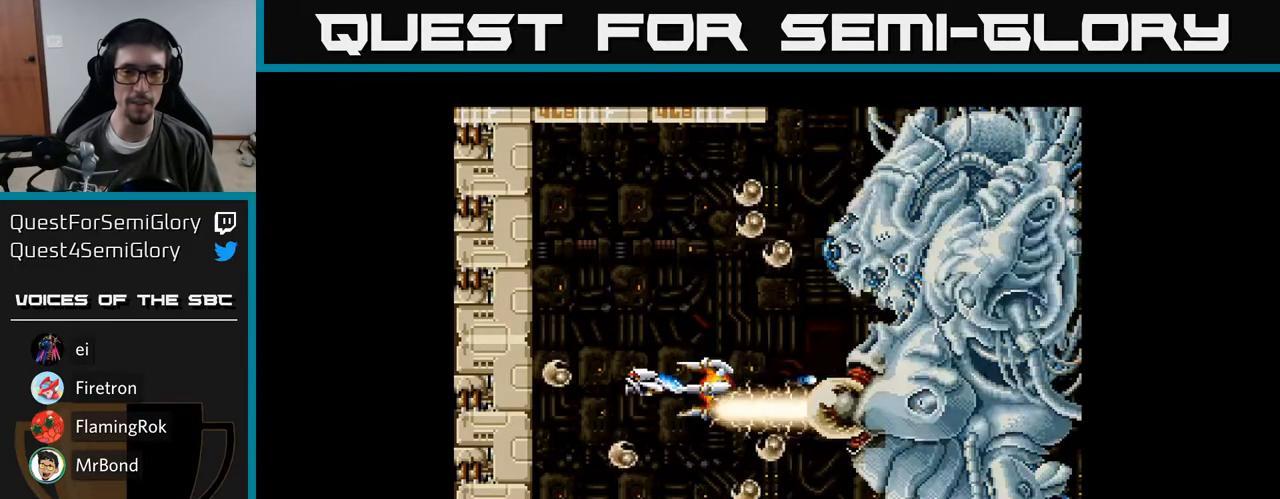
{"buttons": [], "right_stick": "center", "events": [[50, "DPAD_UP", "down"], [117, "A", "up"], [150, "A", "down"], [300, "A", "up"], [300, "DPAD_LEFT", "up"], [350, "A", "down"], [467, "DPAD_UP", "up"], [483, "A", "up"]]}
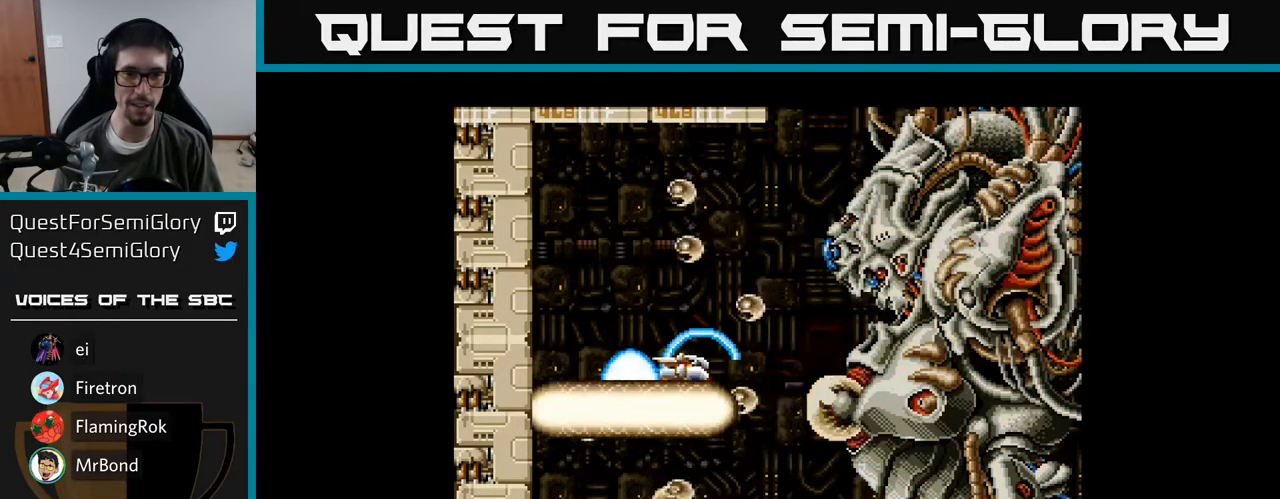
{"buttons": ["A"], "right_stick": "center", "events": [[33, "A", "down"], [167, "A", "up"], [233, "A", "down"], [400, "A", "up"], [500, "A", "down"]]}
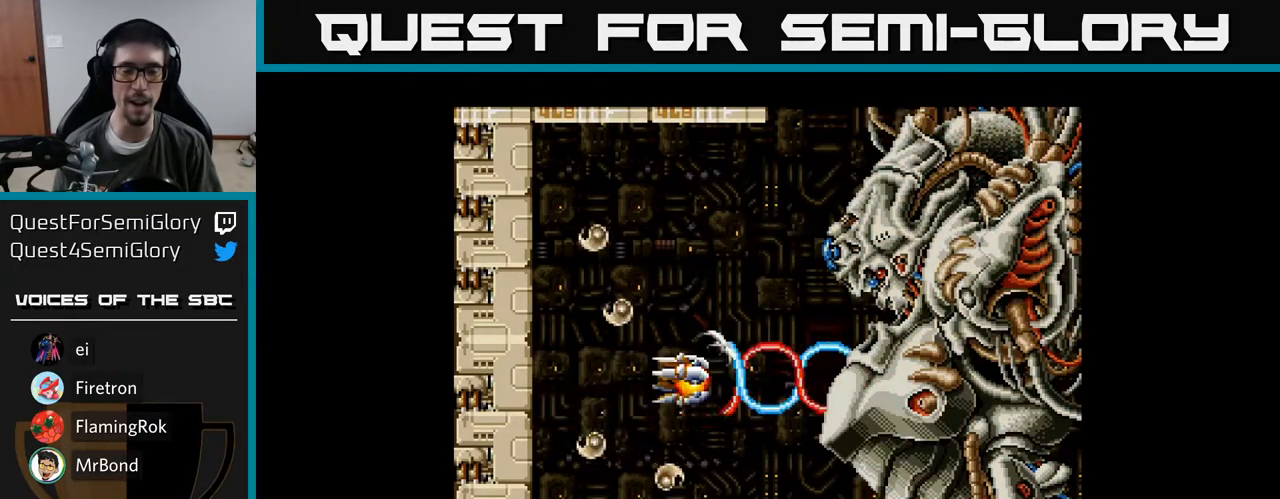
{"buttons": ["A"], "right_stick": "center", "events": [[183, "A", "up"], [317, "A", "down"]]}
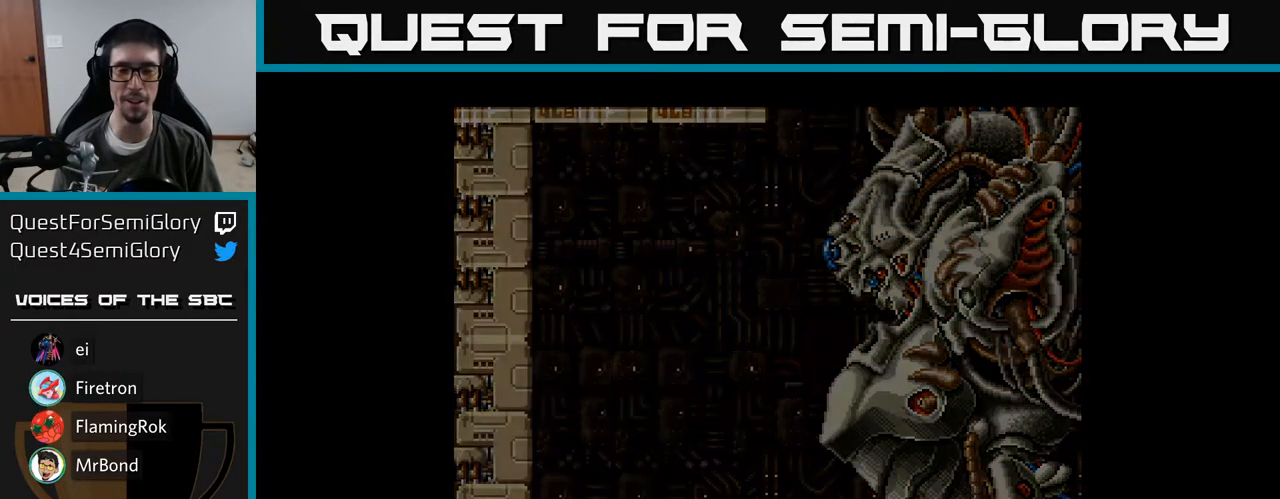
{"buttons": ["A"], "right_stick": "center", "events": [[33, "A", "up"], [133, "A", "down"], [300, "A", "up"], [367, "A", "down"]]}